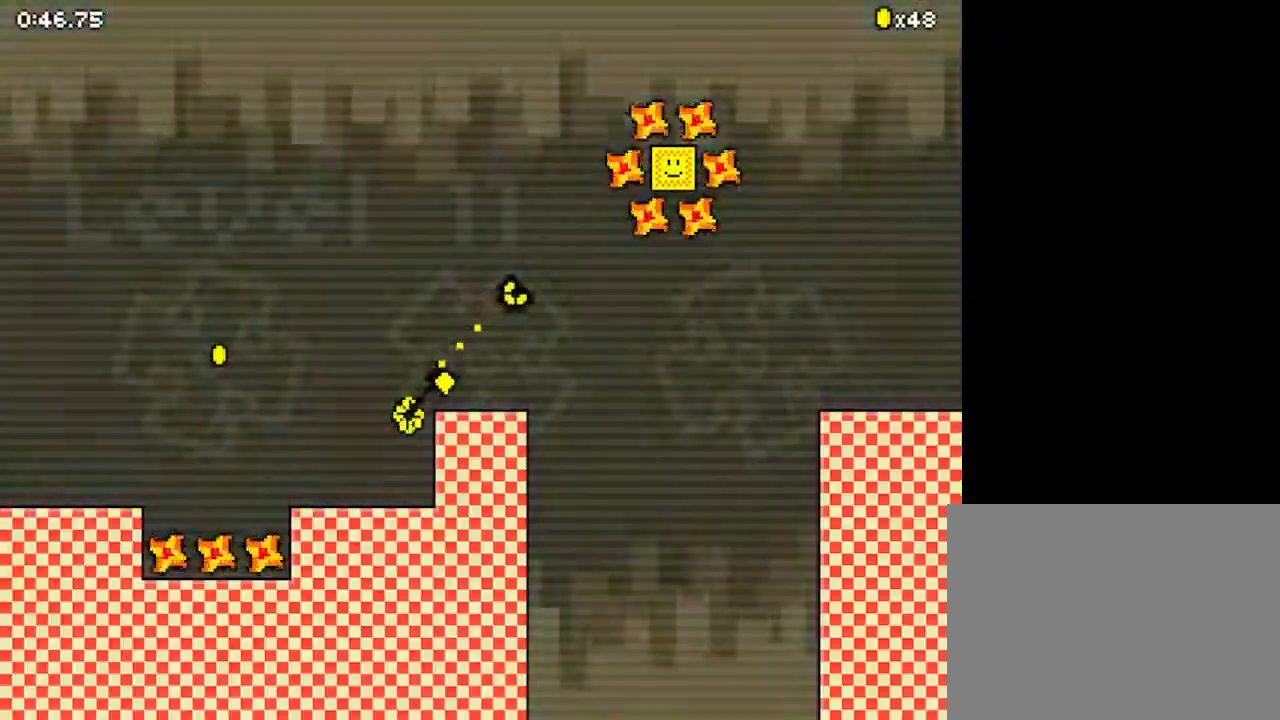
Gameplay with keyboard; each line is a JSON object with the keys held at the frame after it. "events" lists presses ("down") and releases ("up") of "down", "left", "right", "up", "x" and "z" between this image and that frame as [ms after this image, input, new state], when the widget could be followed in between. No other keys are recorded. Mouse input is not recorded.
{"keys": ["right", "z"], "events": [[400, "up", "up"]]}
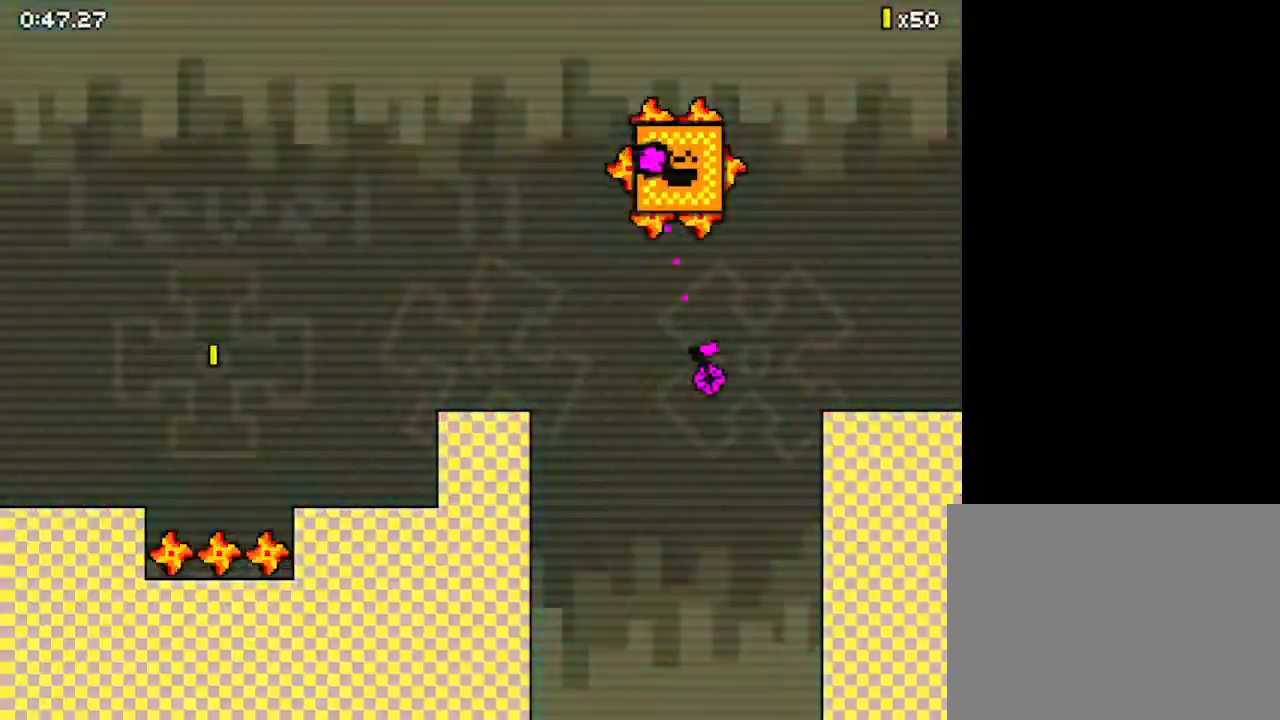
{"keys": ["down", "right"], "events": [[133, "down", "down"], [267, "z", "up"]]}
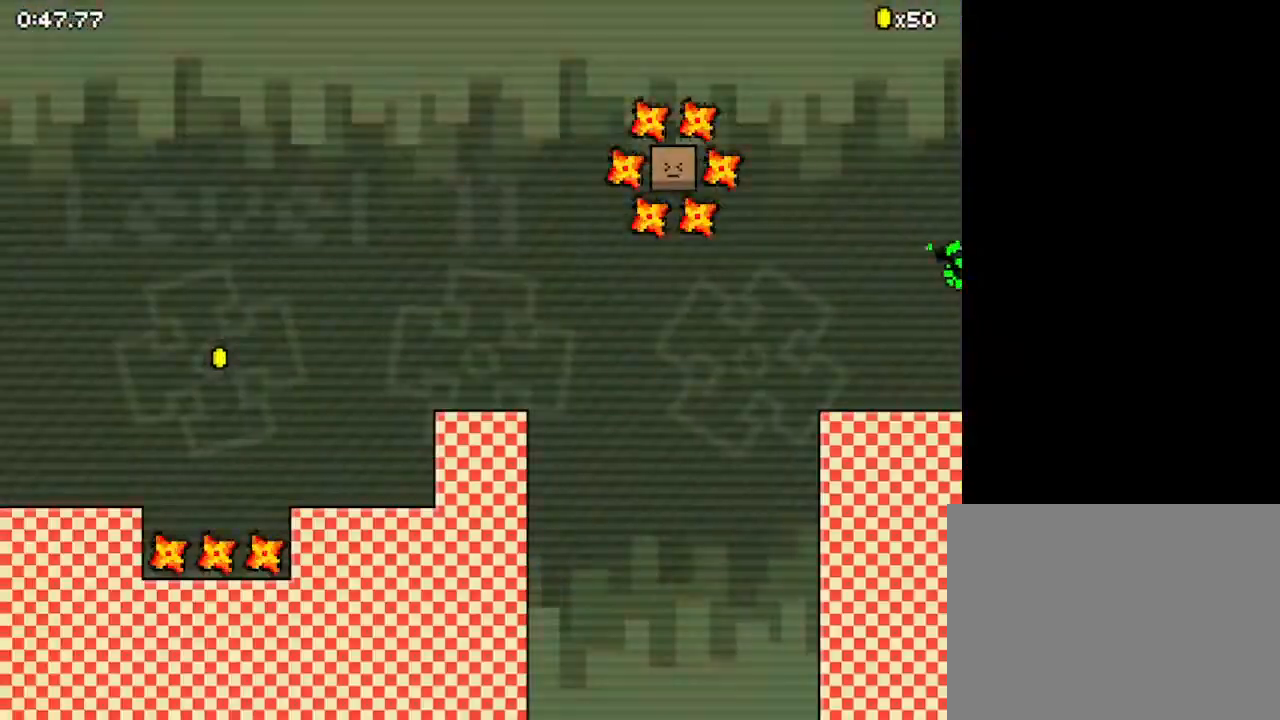
{"keys": ["right"], "events": [[167, "z", "down"], [233, "z", "up"], [333, "z", "down"], [367, "down", "up"], [467, "z", "up"]]}
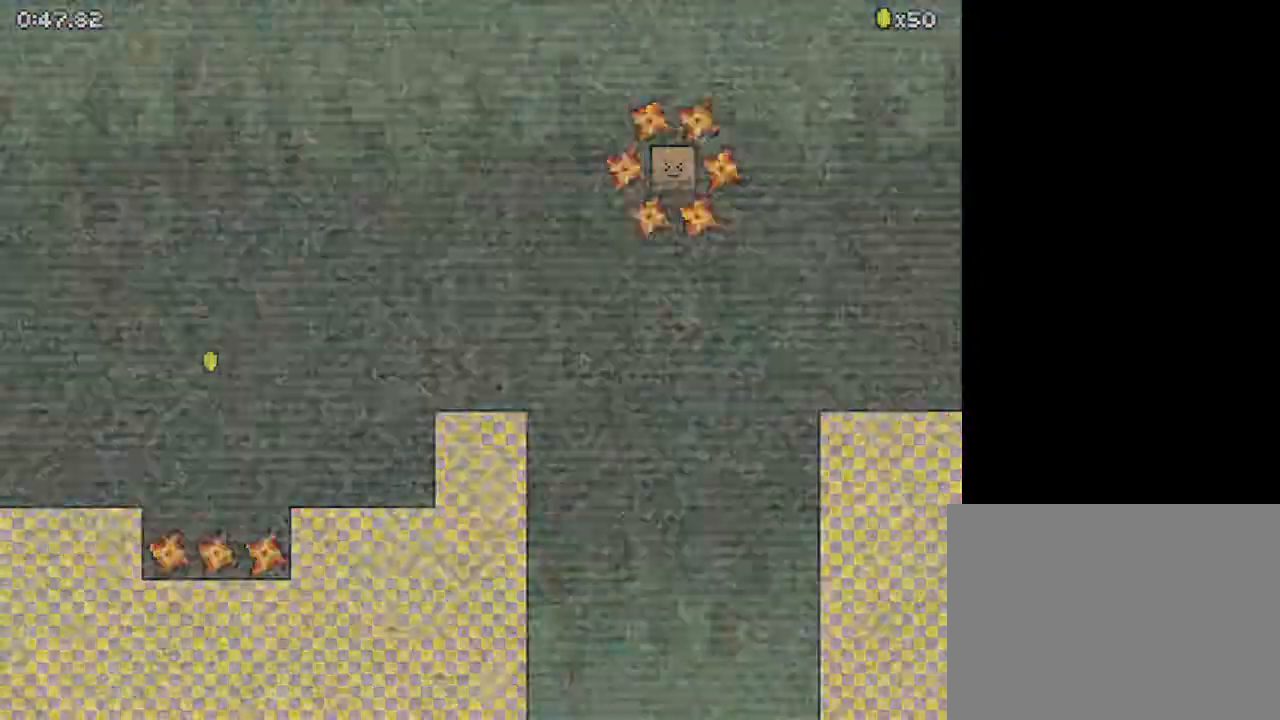
{"keys": ["right"], "events": []}
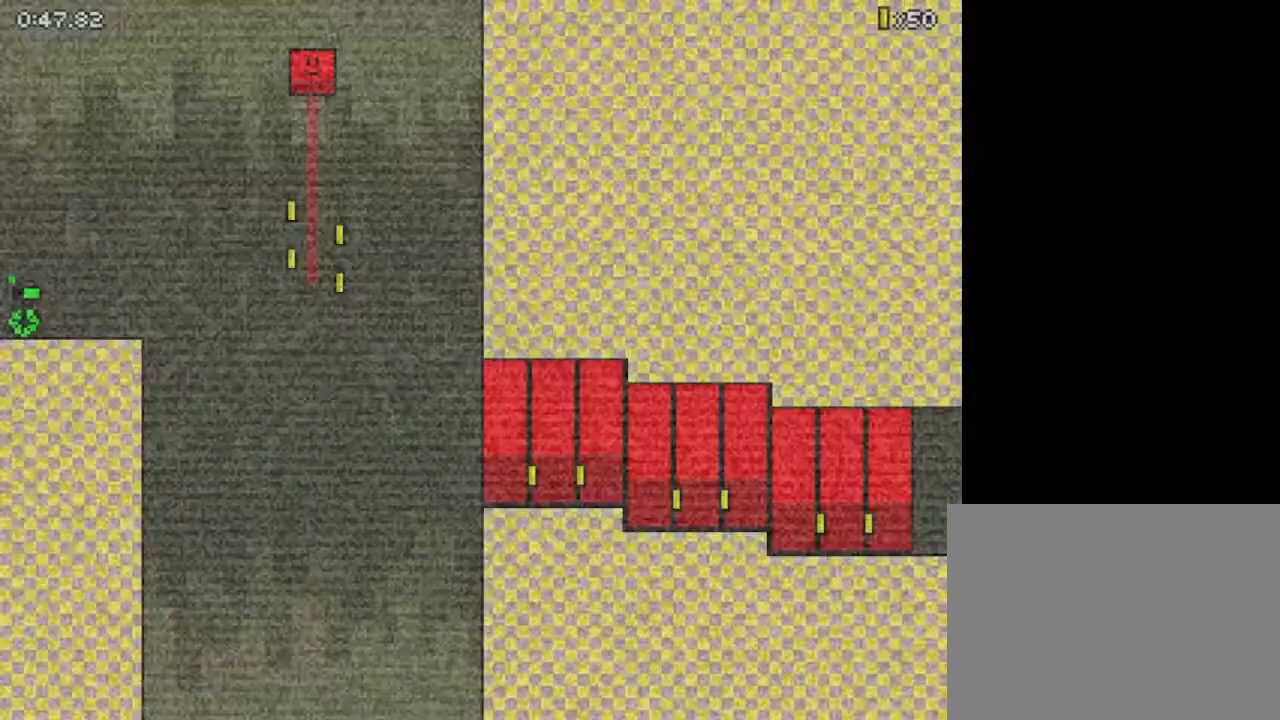
{"keys": ["z"], "events": [[167, "up", "down"], [267, "up", "up"], [267, "z", "down"], [500, "right", "up"]]}
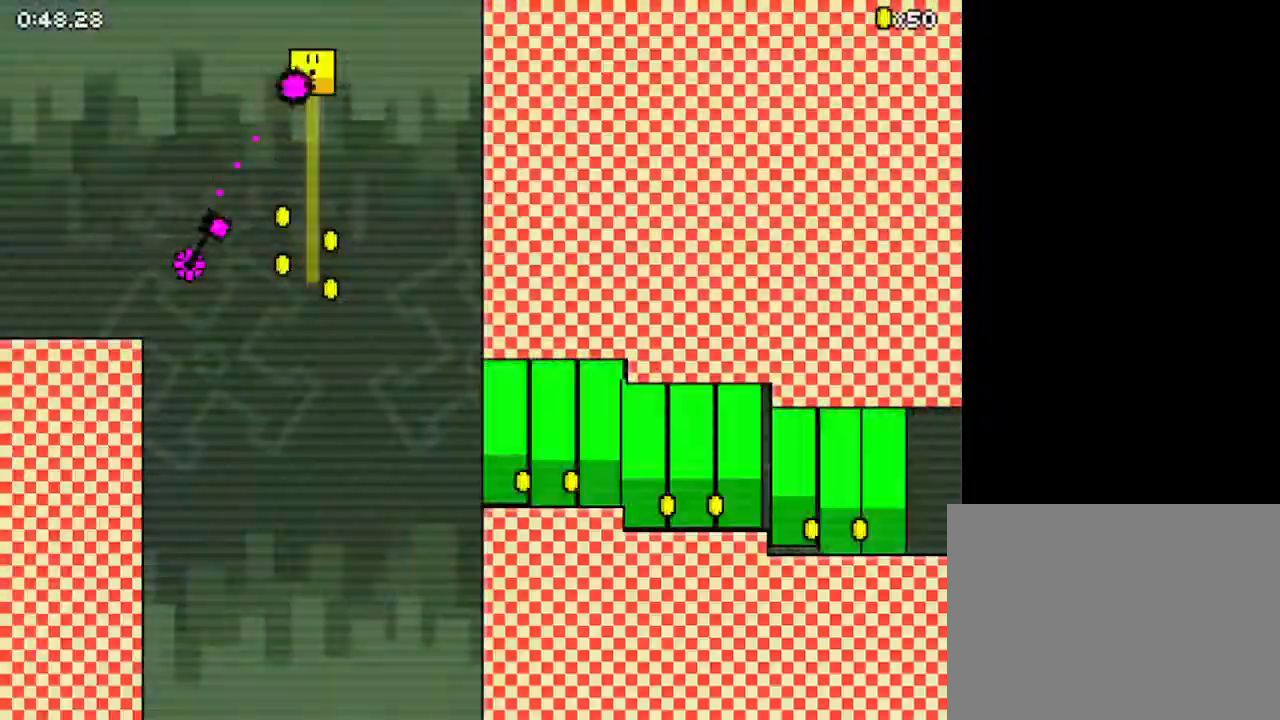
{"keys": ["z"], "events": []}
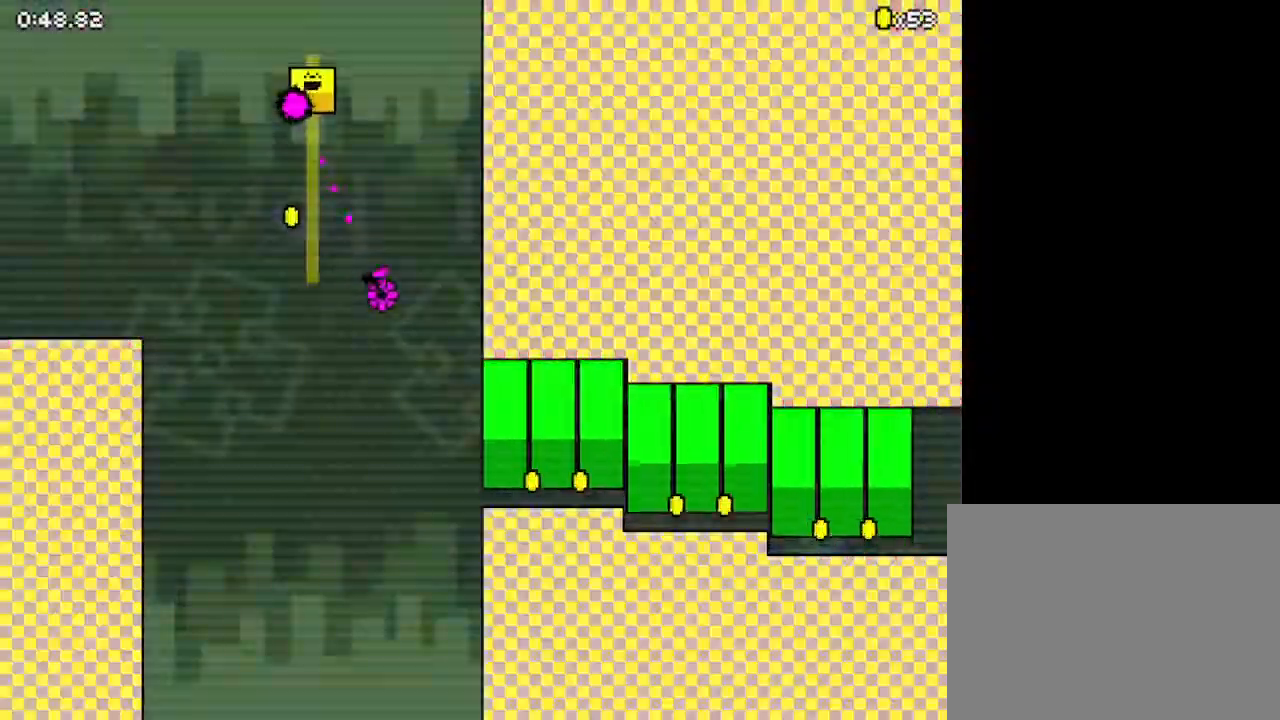
{"keys": ["down", "z"], "events": [[467, "down", "down"]]}
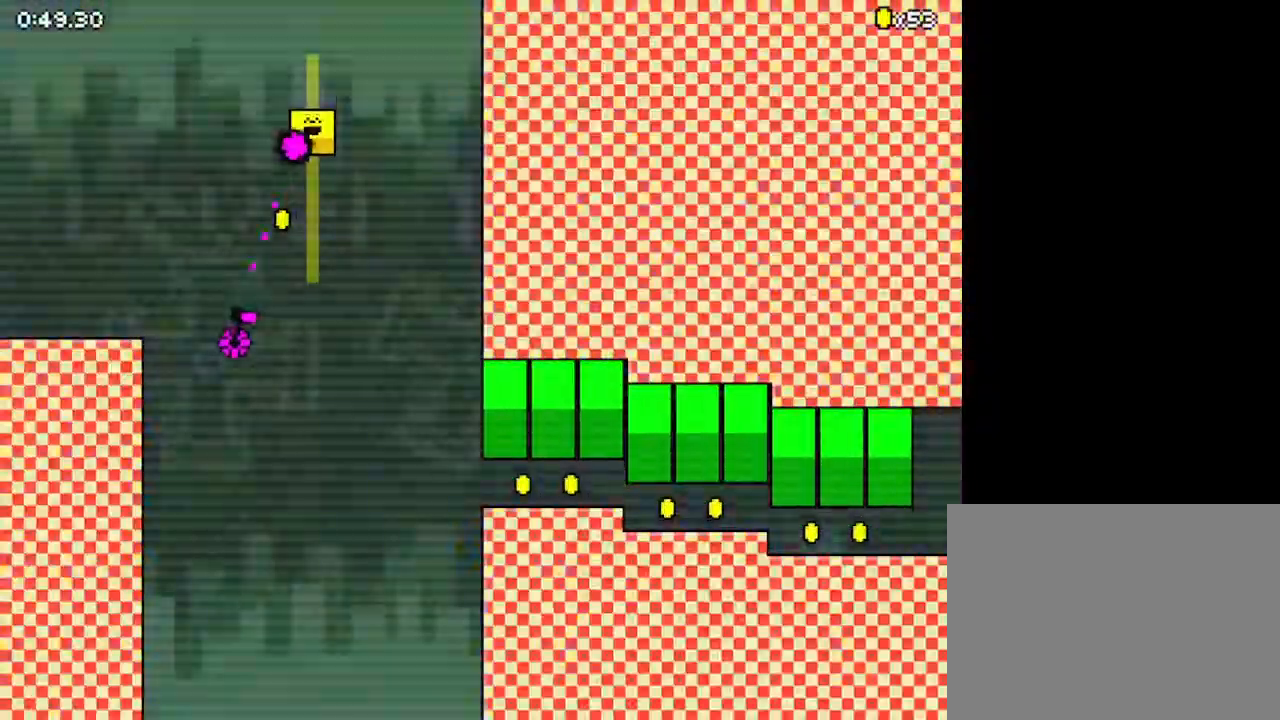
{"keys": ["down", "right"], "events": [[33, "right", "down"], [367, "z", "up"]]}
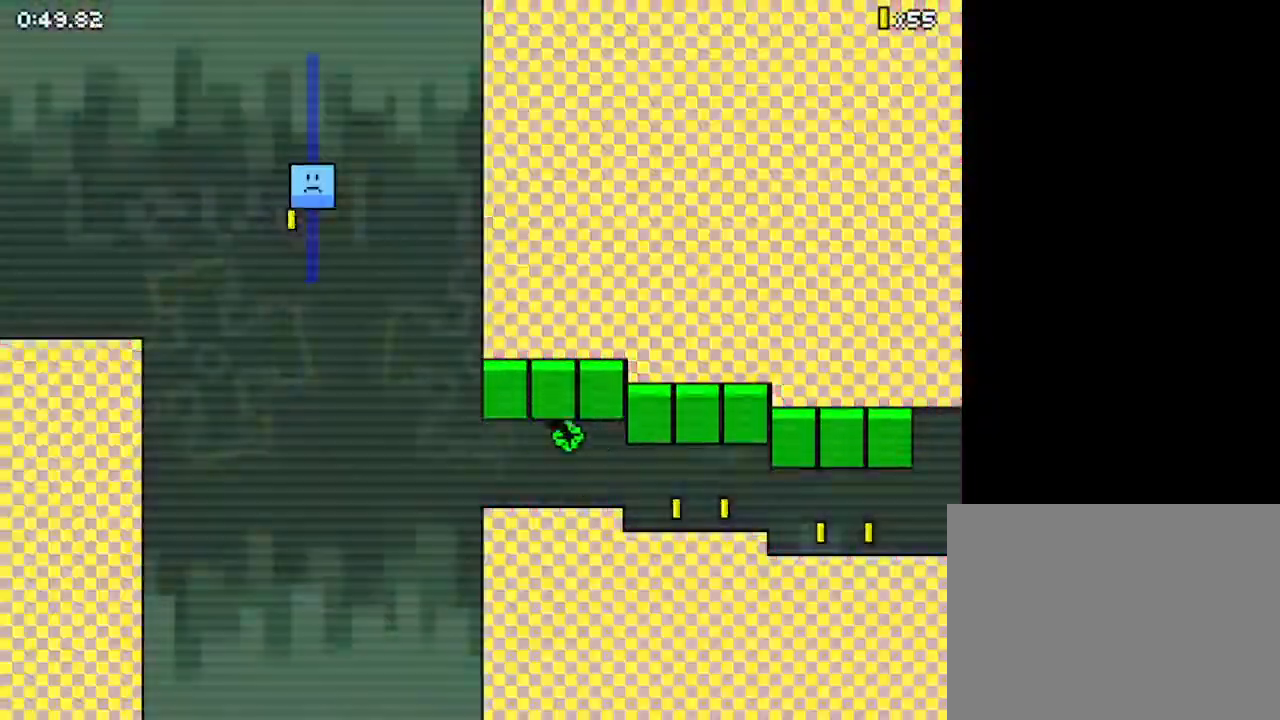
{"keys": ["down", "right"], "events": []}
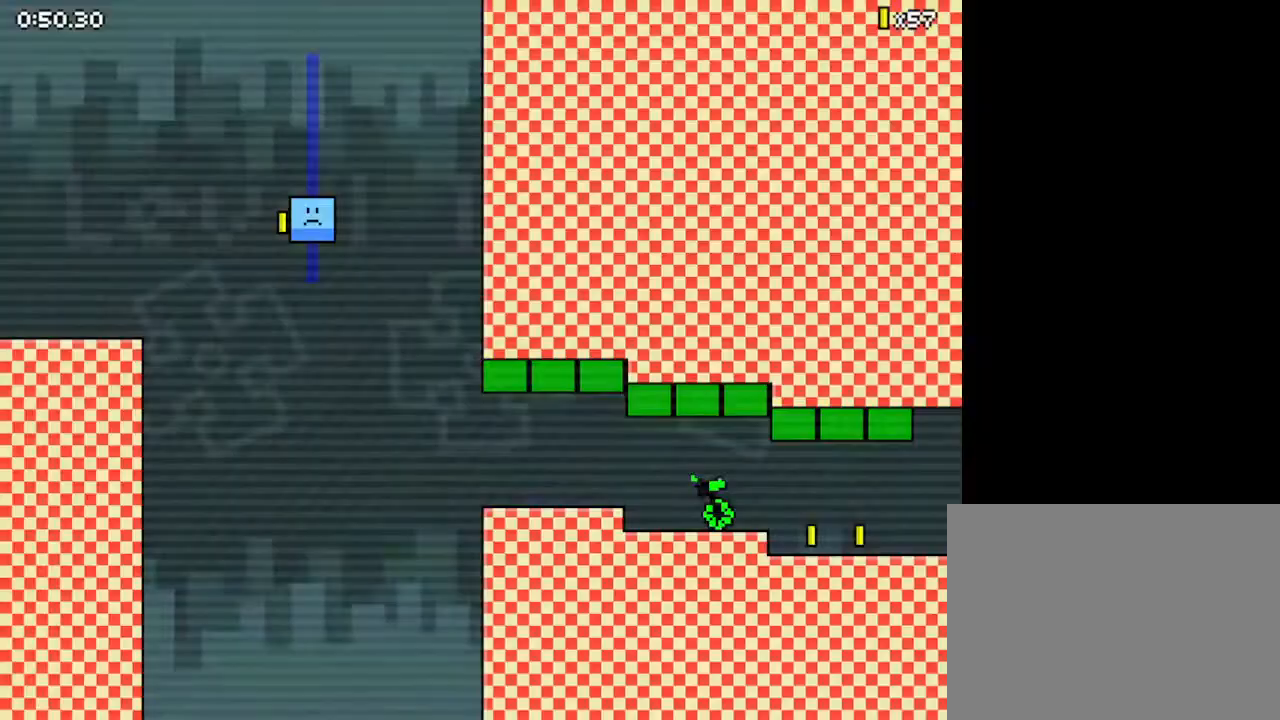
{"keys": ["down", "right"], "events": []}
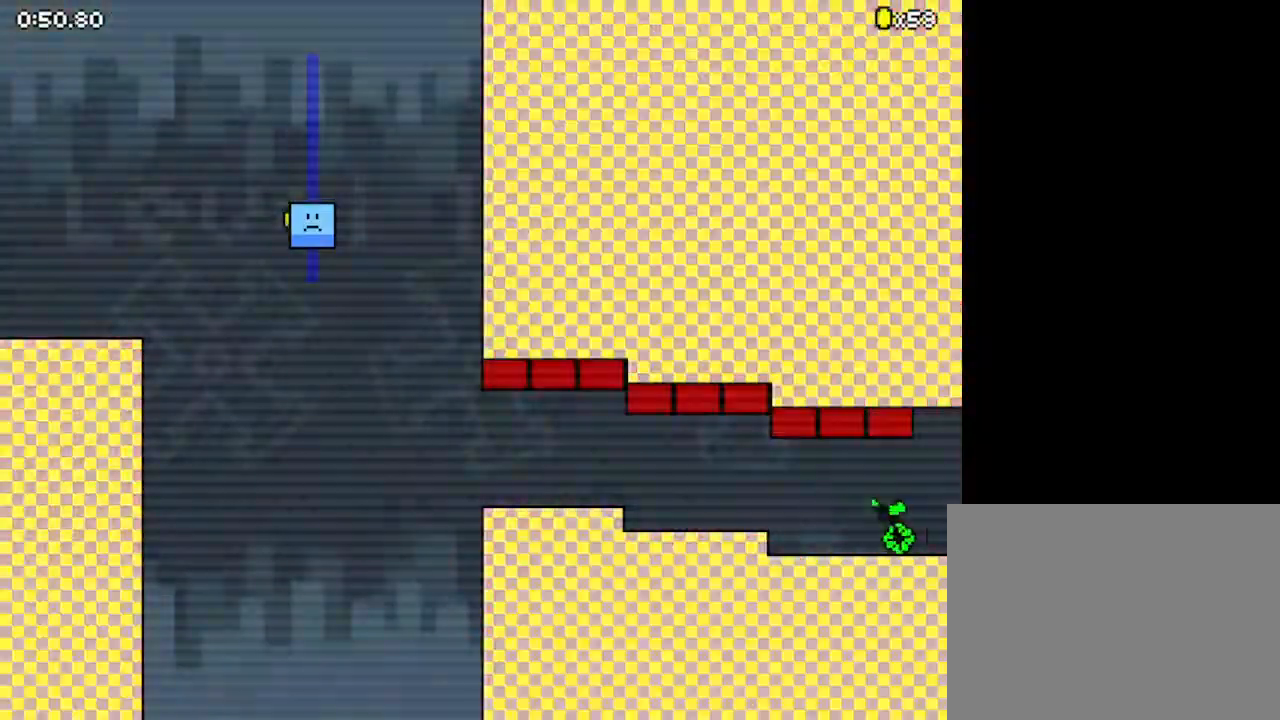
{"keys": ["down", "right"], "events": []}
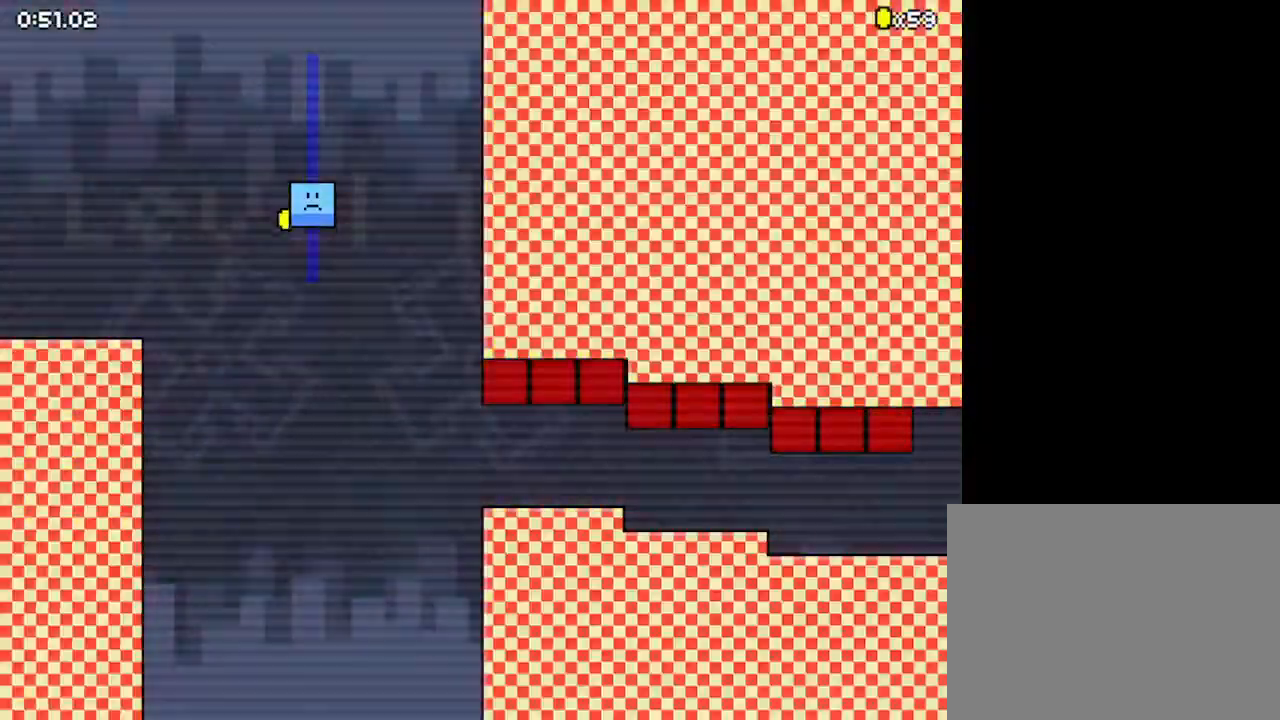
{"keys": ["right"], "events": [[433, "down", "up"]]}
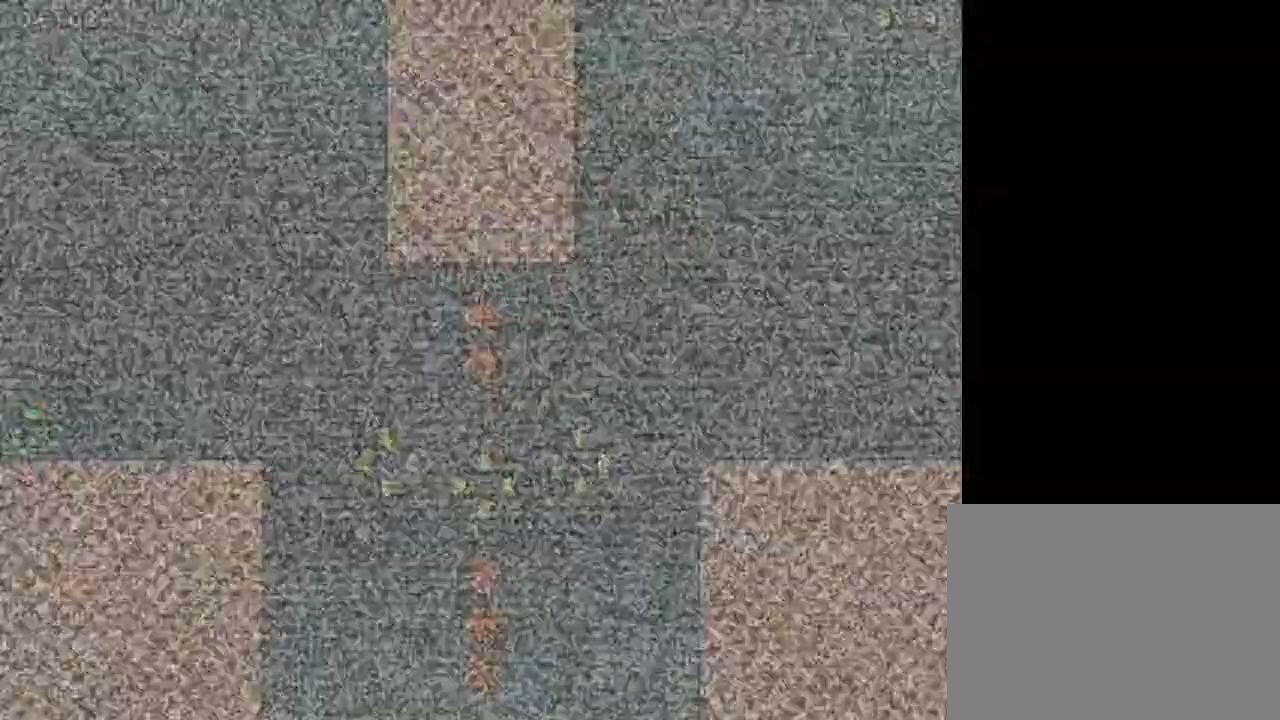
{"keys": ["right"], "events": []}
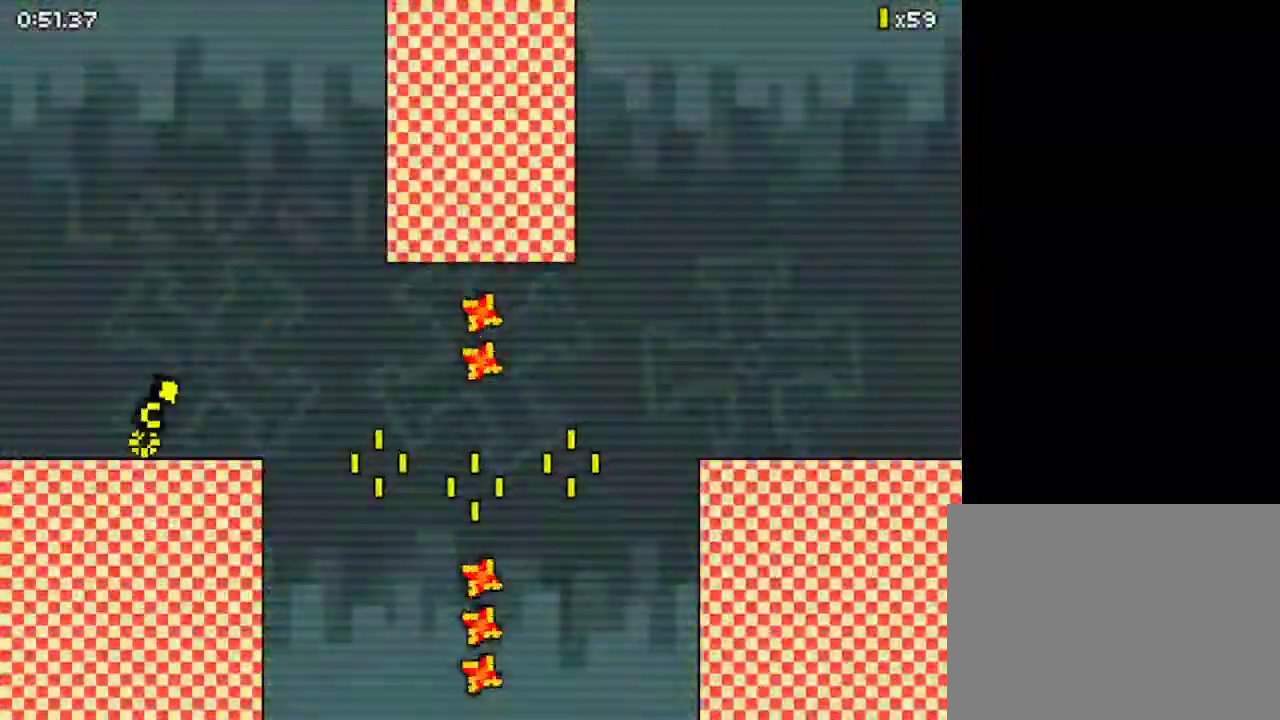
{"keys": ["down", "right", "z"], "events": [[33, "z", "down"], [167, "up", "down"], [267, "up", "up"], [433, "down", "down"]]}
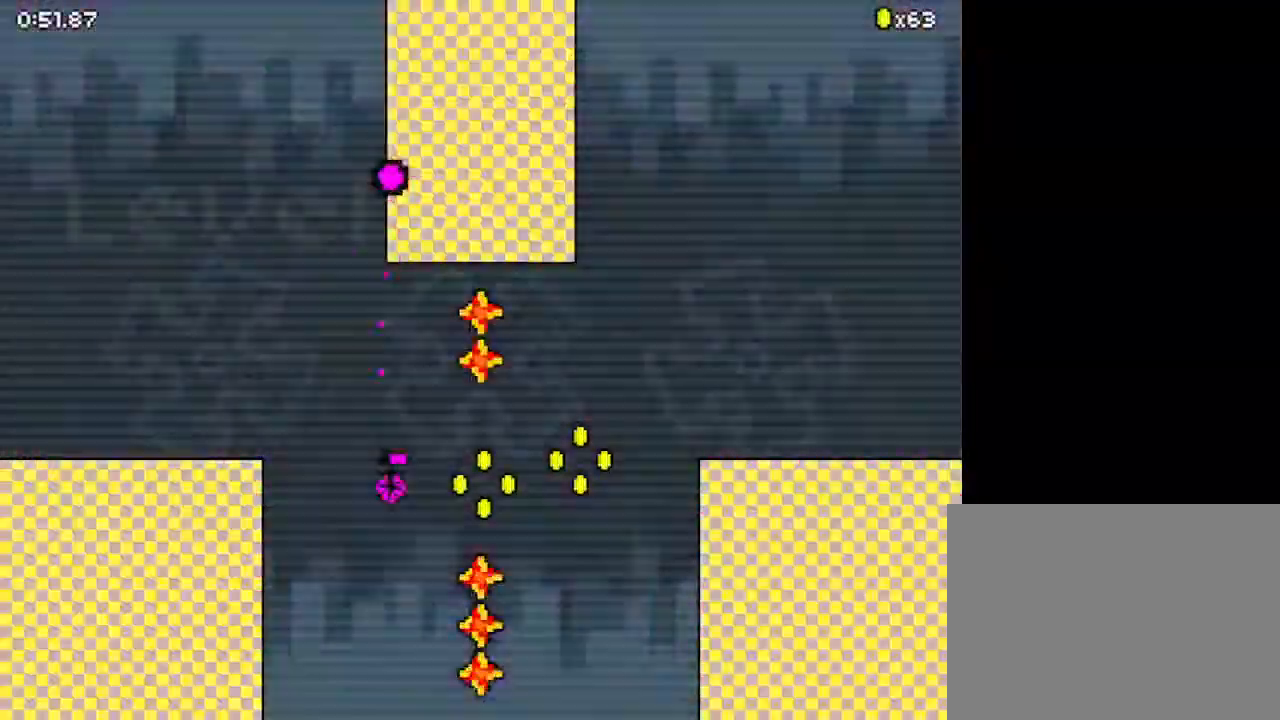
{"keys": ["down", "right"], "events": [[233, "z", "up"], [333, "down", "up"], [433, "down", "down"]]}
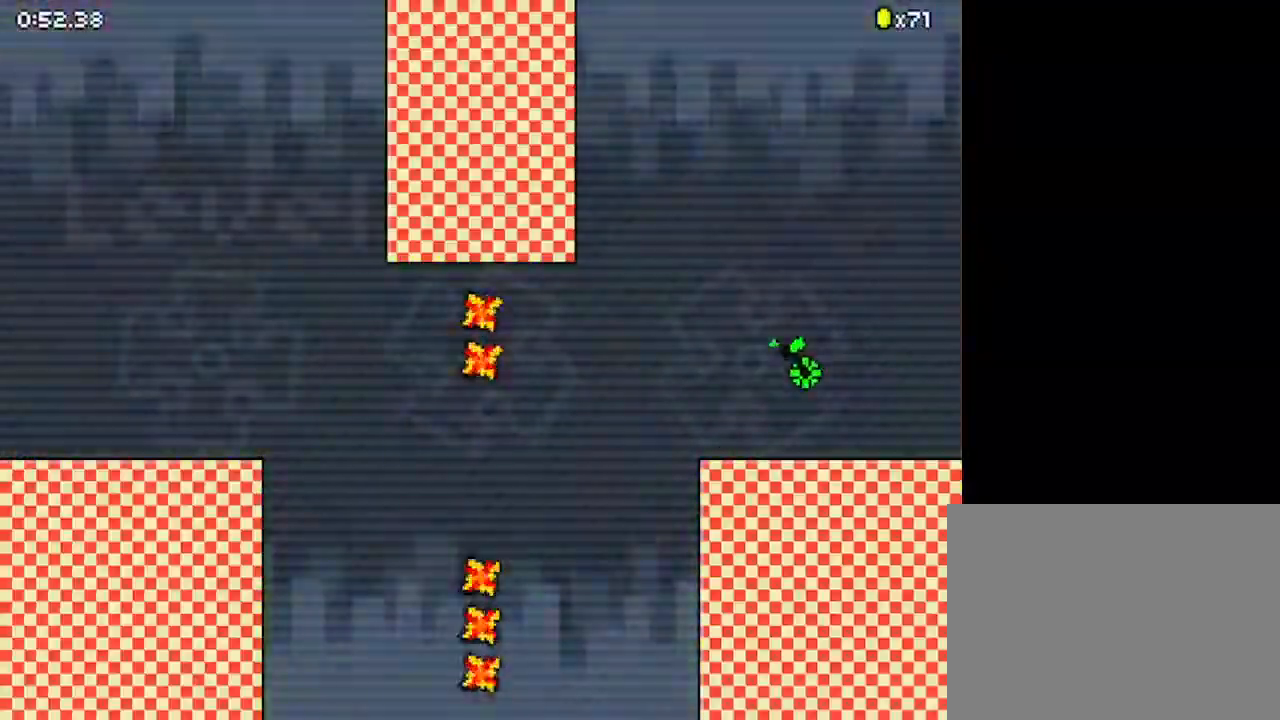
{"keys": ["down", "right"], "events": []}
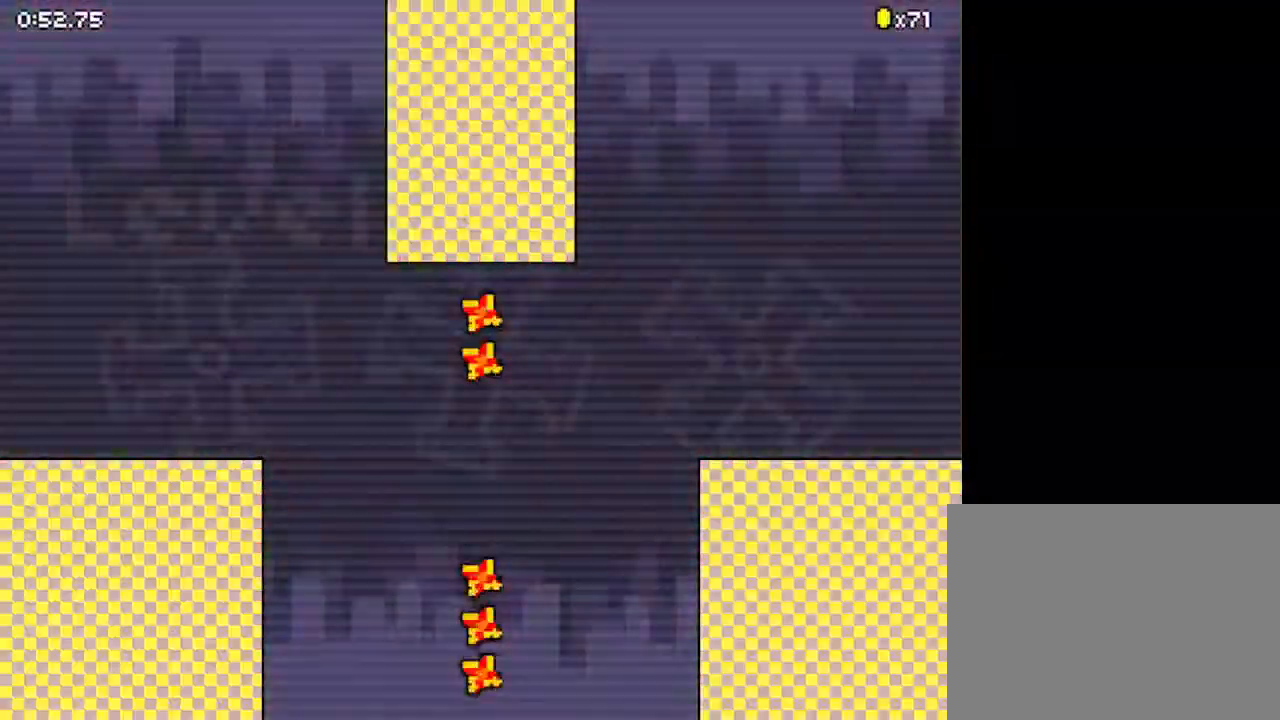
{"keys": ["right"], "events": [[67, "down", "up"]]}
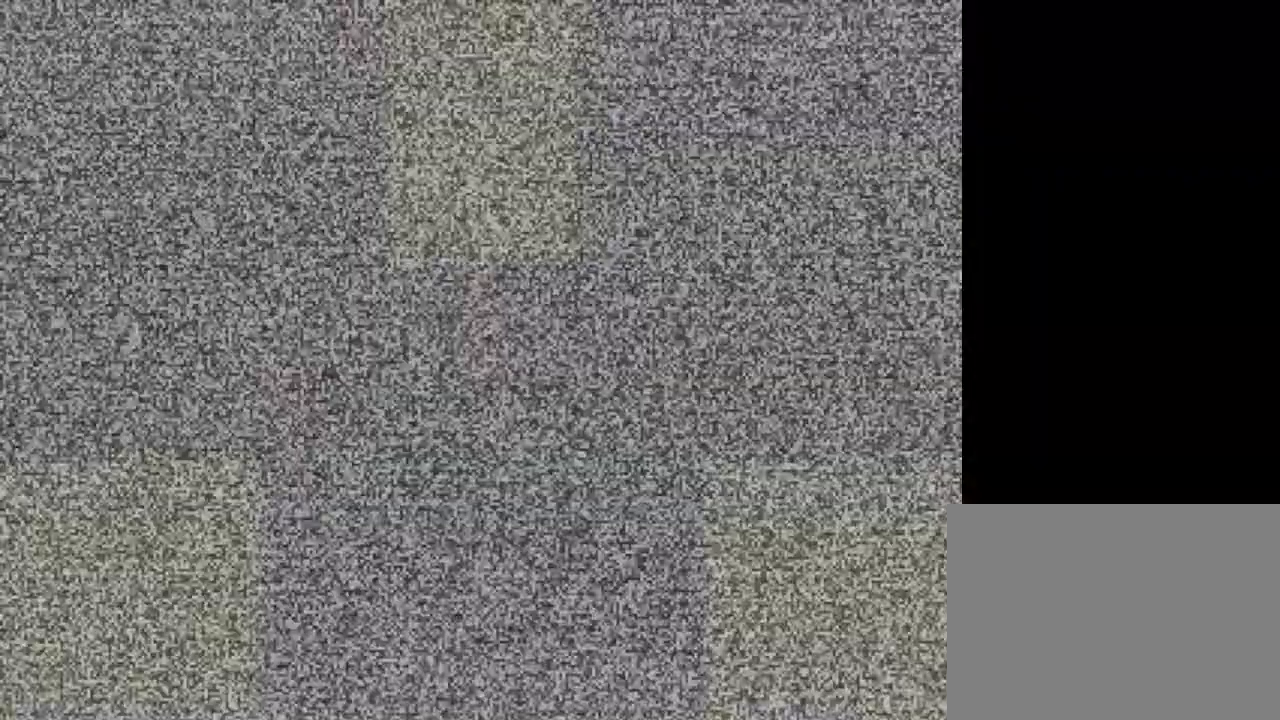
{"keys": ["right"], "events": []}
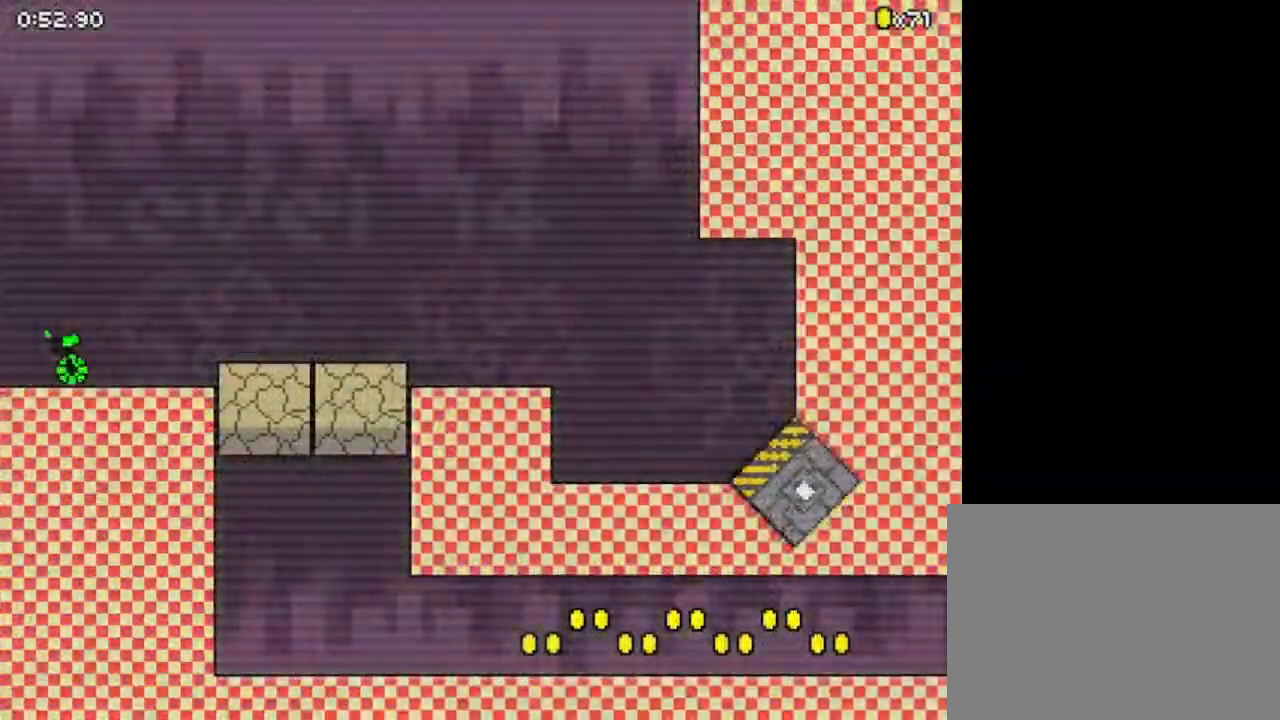
{"keys": ["right"], "events": [[200, "up", "down"], [267, "up", "up"]]}
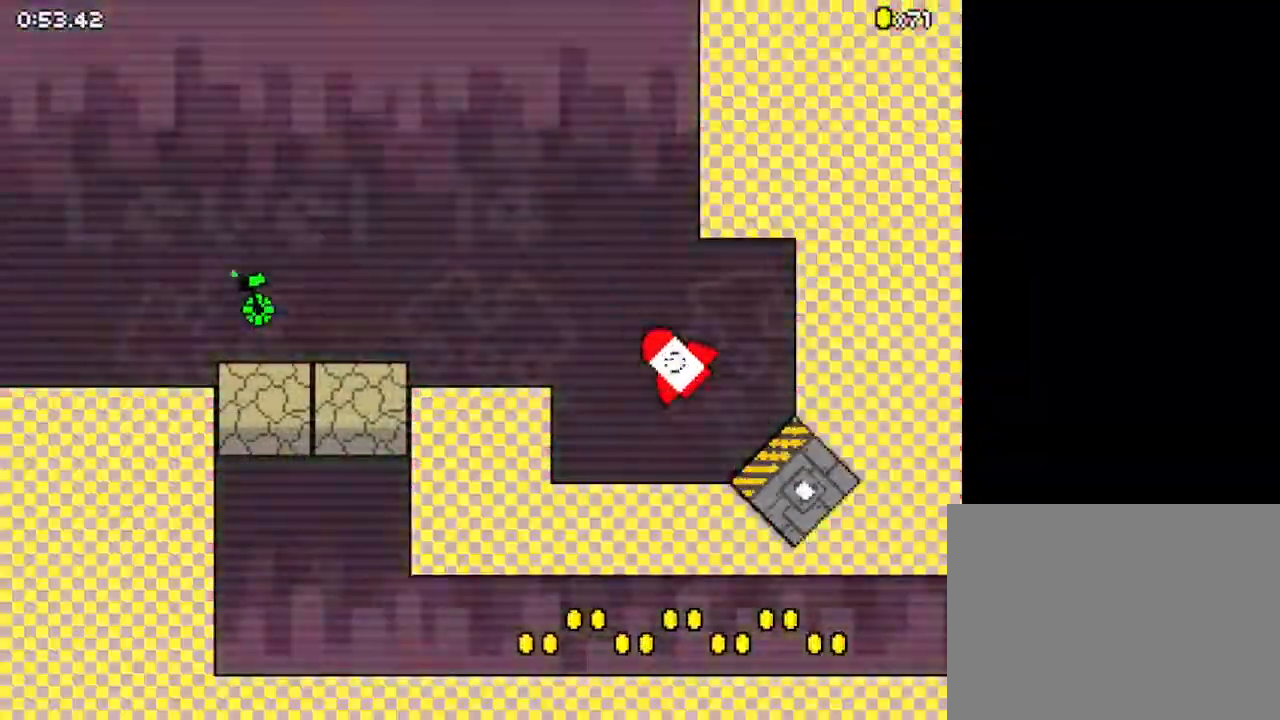
{"keys": ["right"], "events": []}
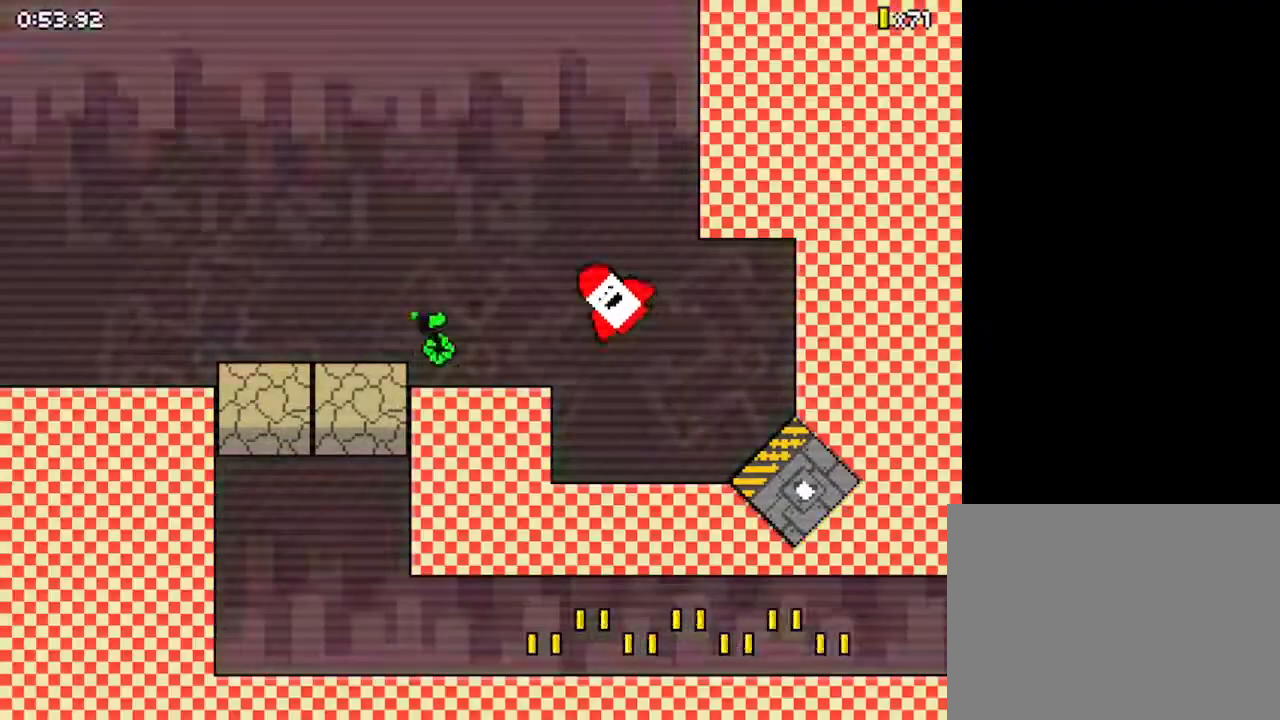
{"keys": ["right", "z"], "events": [[200, "z", "down"]]}
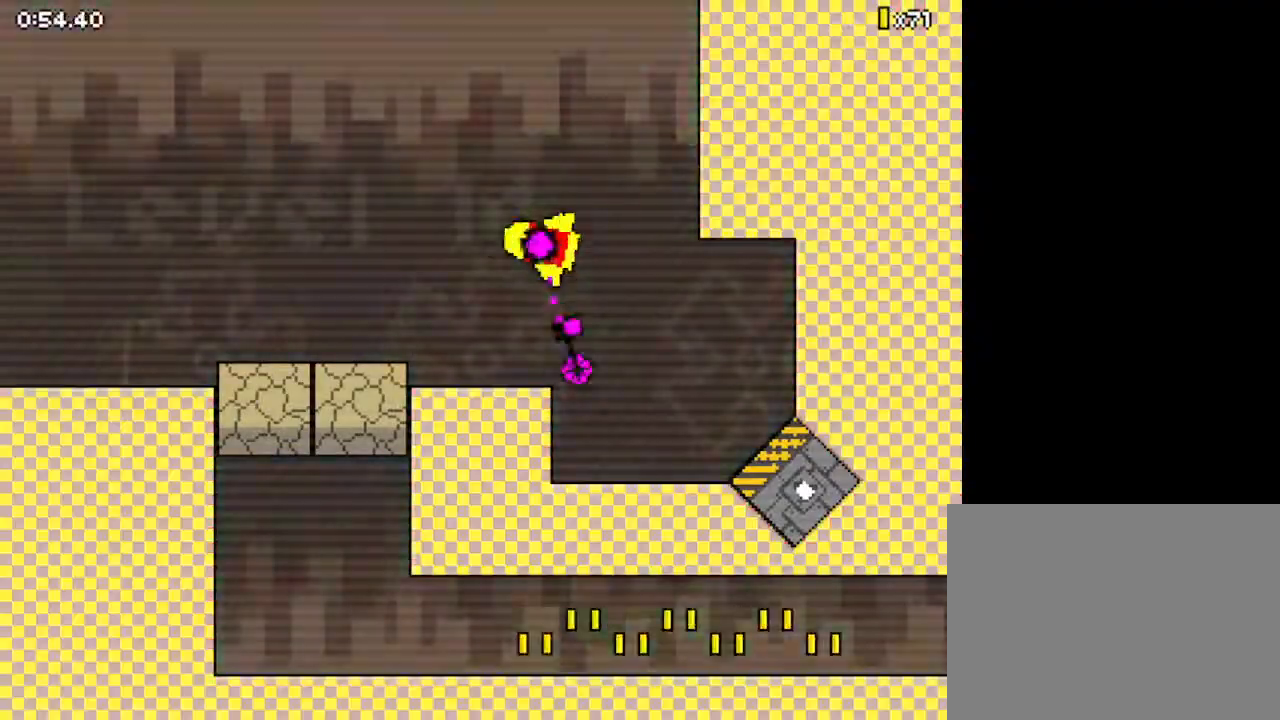
{"keys": ["right"], "events": [[467, "z", "up"]]}
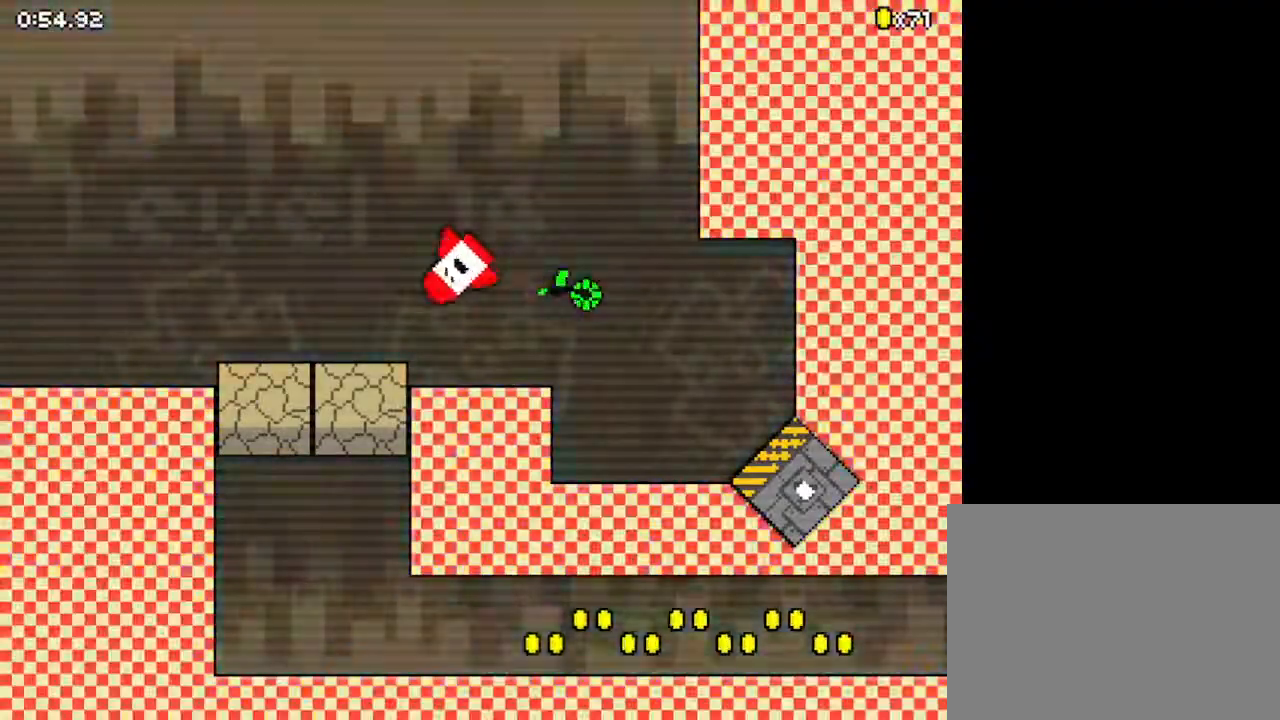
{"keys": ["left"], "events": [[33, "right", "up"], [67, "left", "down"], [267, "left", "up"], [367, "left", "down"]]}
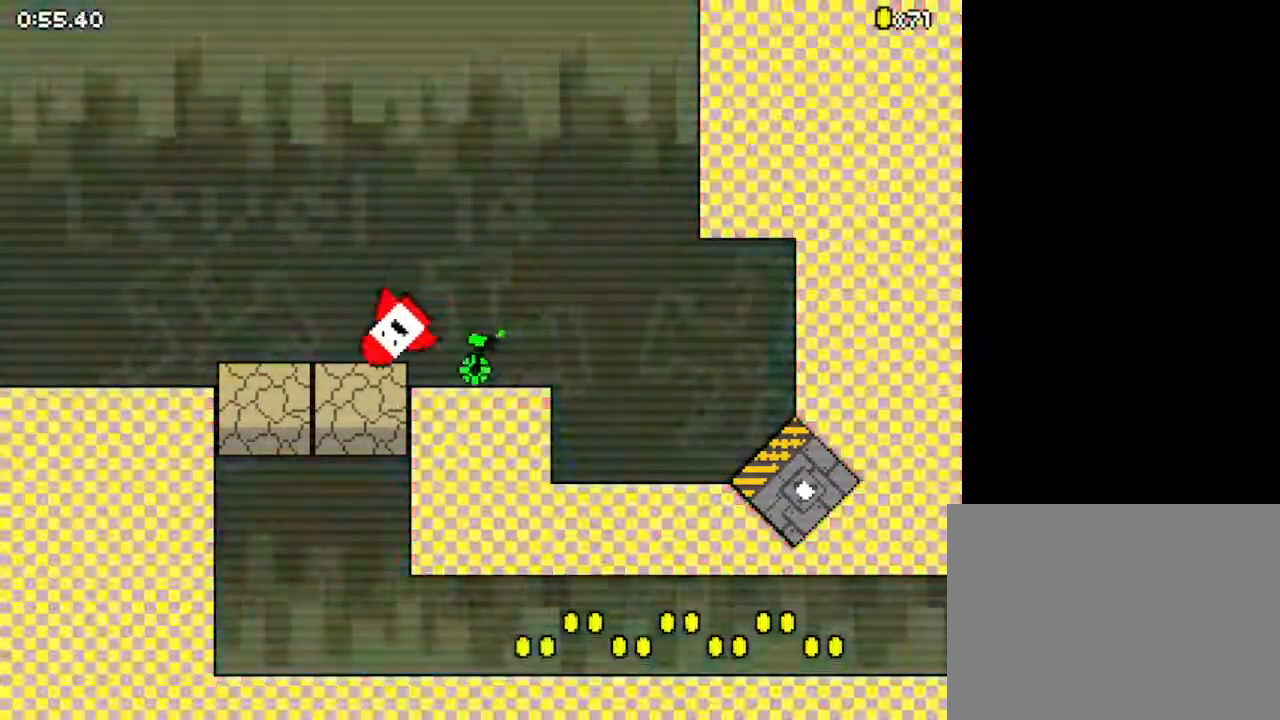
{"keys": ["left"], "events": []}
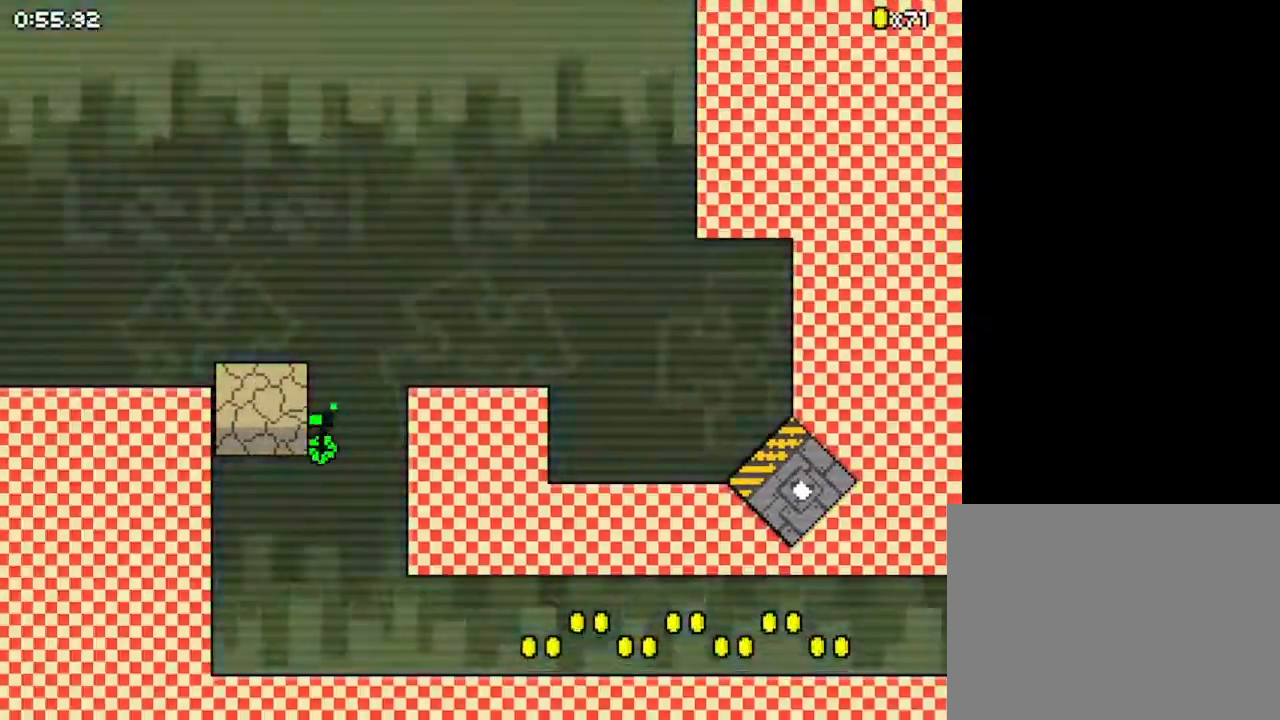
{"keys": ["down", "right", "z"], "events": [[100, "left", "up"], [100, "right", "down"], [200, "down", "down"], [200, "z", "down"]]}
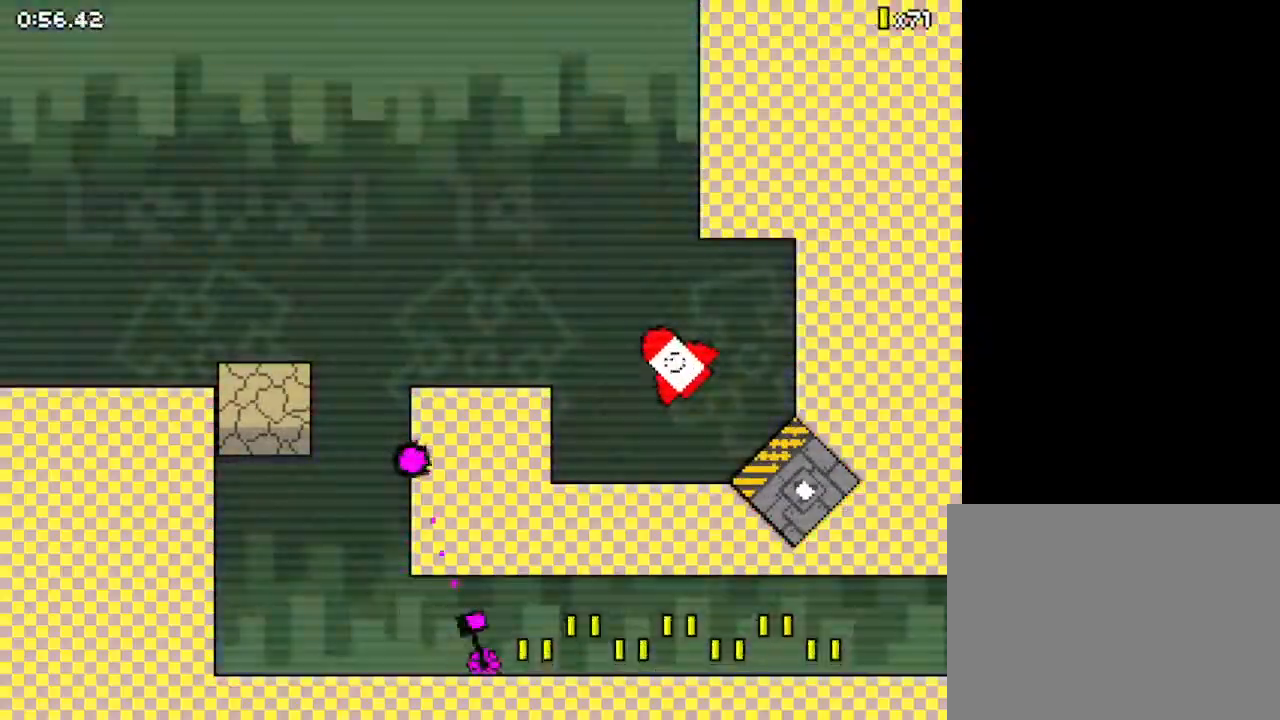
{"keys": ["down", "right"], "events": [[133, "z", "up"]]}
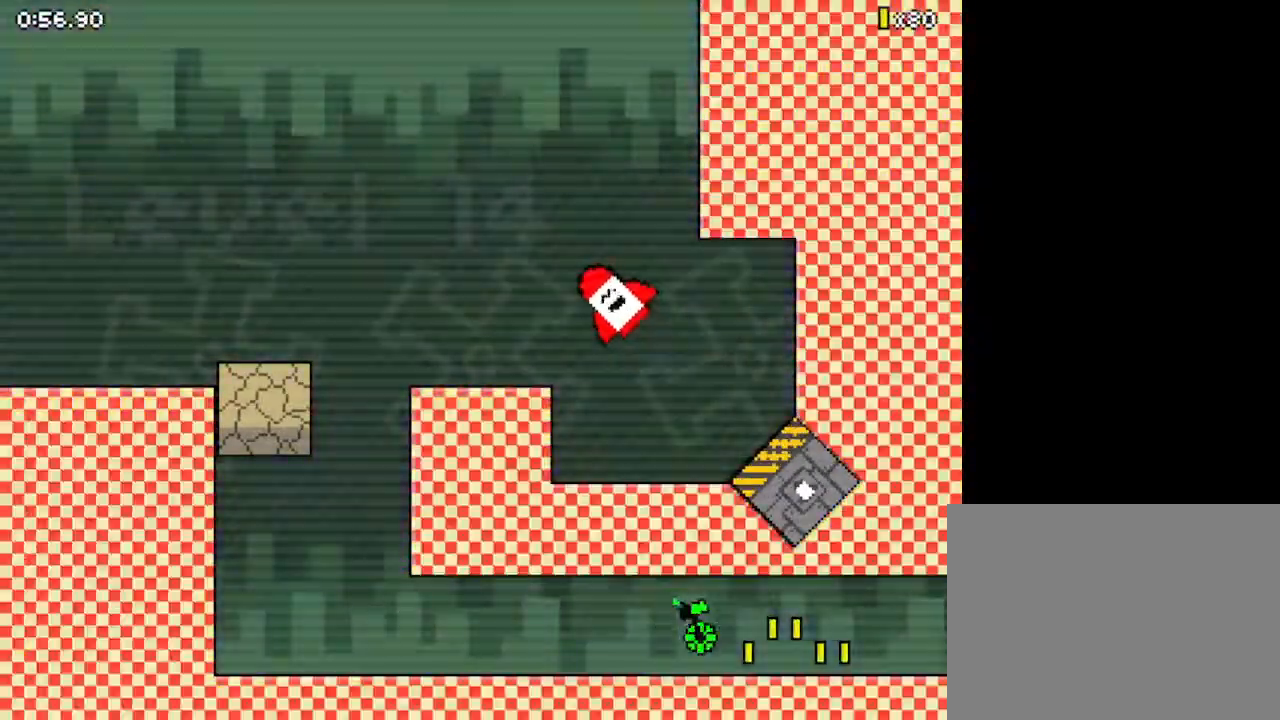
{"keys": ["right"], "events": [[433, "down", "up"]]}
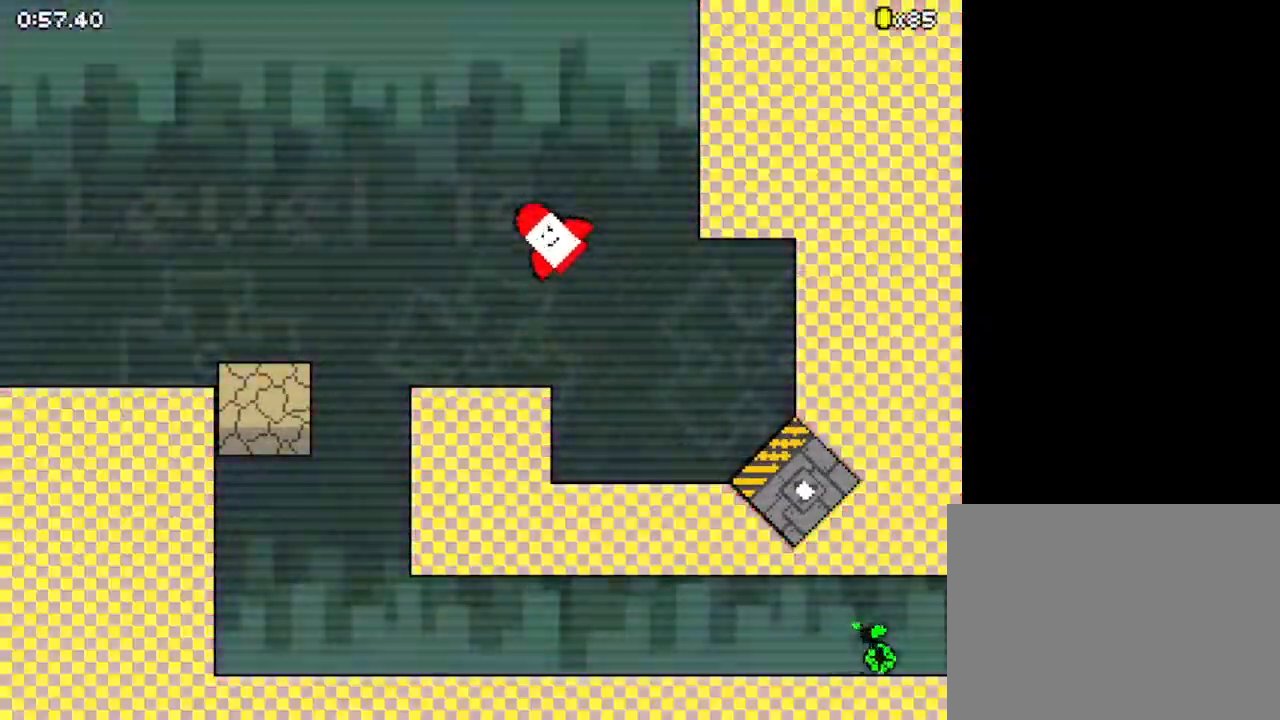
{"keys": ["right"], "events": []}
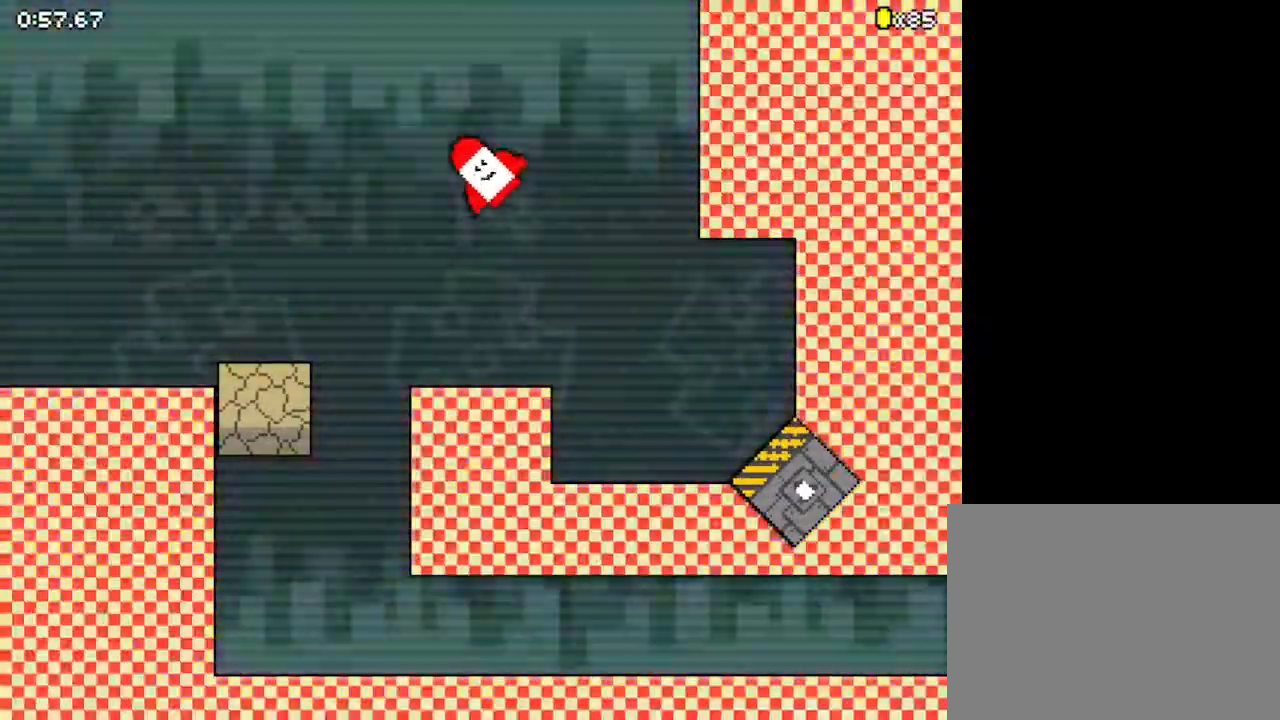
{"keys": ["right"], "events": []}